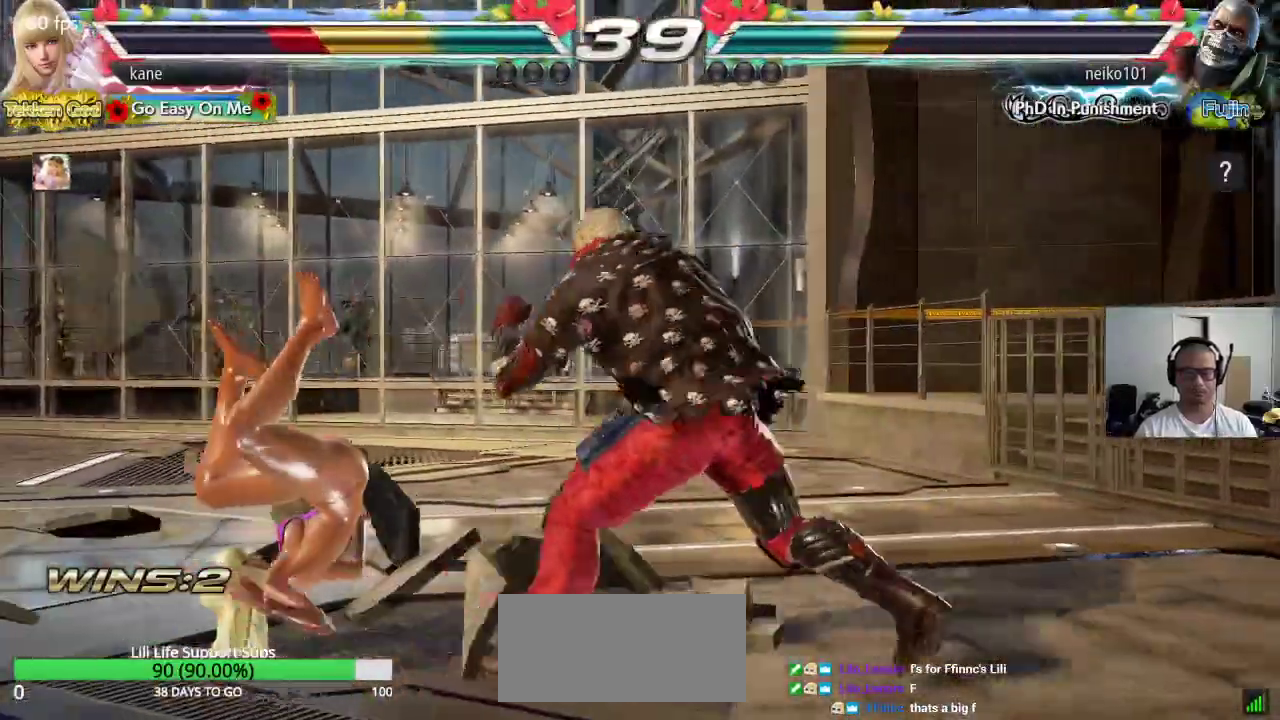
Gameplay with a controller (arcade stick); each line is a JSON object with the inputs held at the frame after it. "events" lists button and stick changes between this image and that frame as [ms after this image, input, new state], when the widget could be followed in between. Not read: L3 R3 keyboard_mouse.
{"buttons": [], "left_stick": "center", "events": [[183, "SQUARE", "down"], [250, "TRIANGLE", "down"], [267, "SQUARE", "up"], [317, "TRIANGLE", "up"], [333, "SQUARE", "down"], [400, "TRIANGLE", "down"], [433, "SQUARE", "up"], [500, "TRIANGLE", "up"]]}
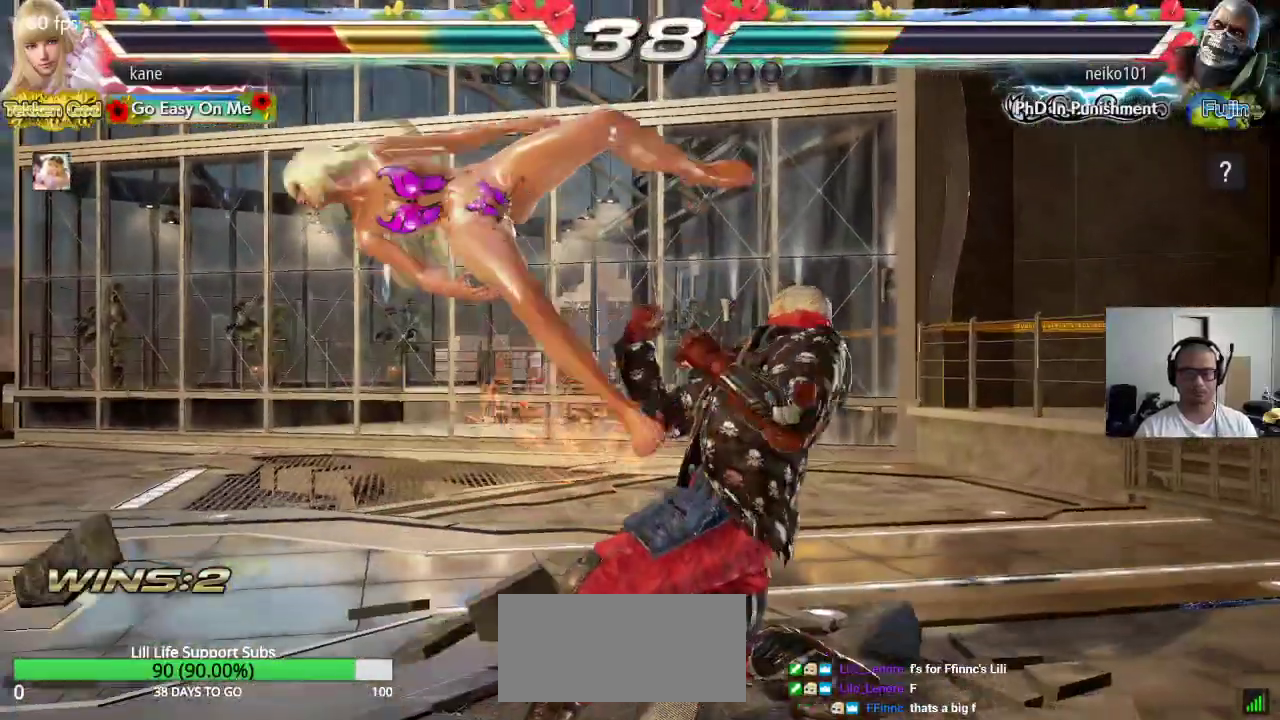
{"buttons": [], "left_stick": "center", "events": [[17, "SQUARE", "down"], [83, "SQUARE", "up"], [83, "TRIANGLE", "down"], [167, "TRIANGLE", "up"]]}
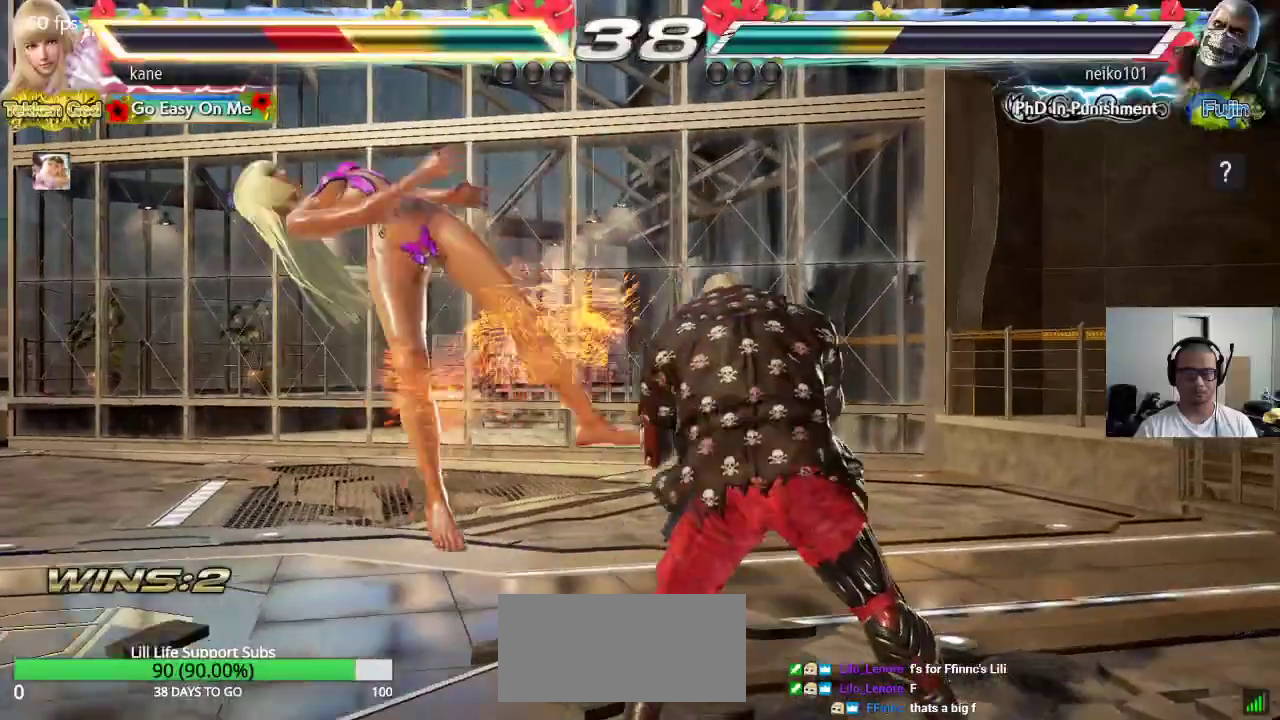
{"buttons": ["TRIANGLE"], "left_stick": "center", "events": [[250, "SQUARE", "down"], [300, "SQUARE", "up"], [333, "TRIANGLE", "down"], [400, "TRIANGLE", "up"], [433, "SQUARE", "down"], [500, "SQUARE", "up"], [500, "TRIANGLE", "down"]]}
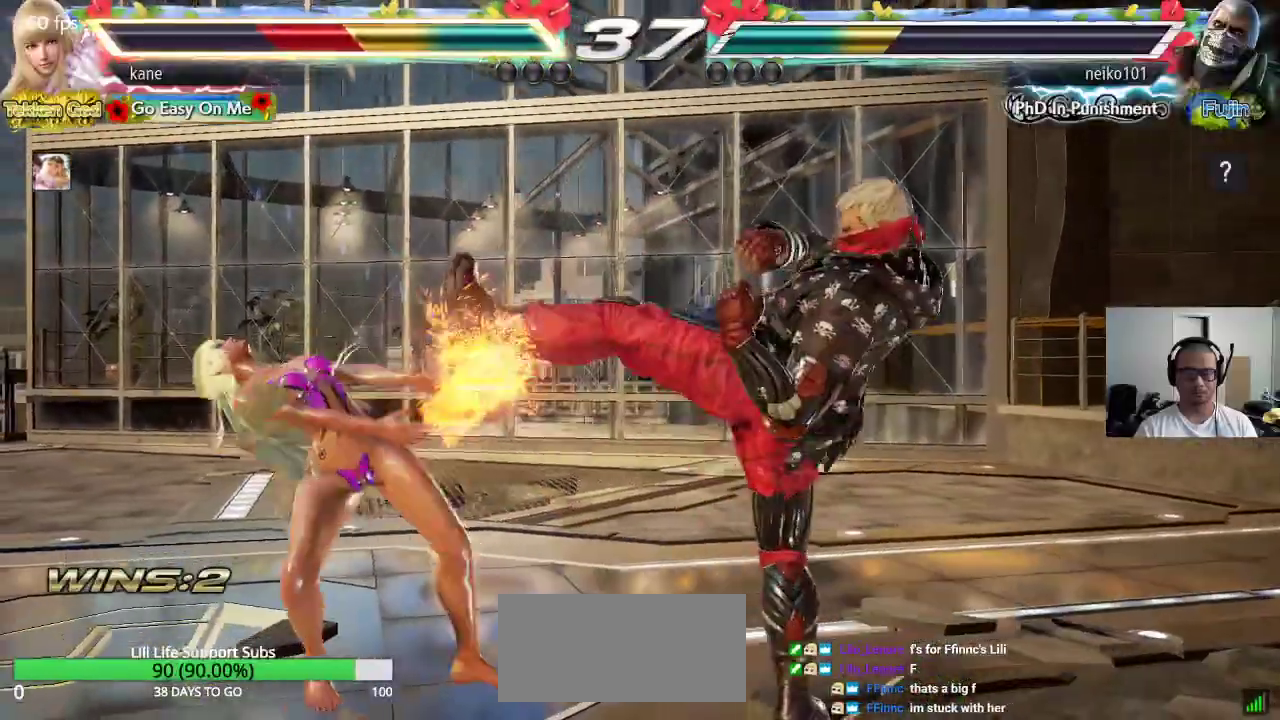
{"buttons": ["SQUARE"], "left_stick": "center", "events": [[67, "TRIANGLE", "up"], [133, "SQUARE", "down"], [183, "TRIANGLE", "down"], [200, "SQUARE", "up"], [267, "TRIANGLE", "up"], [300, "SQUARE", "down"], [367, "TRIANGLE", "down"], [383, "SQUARE", "up"], [450, "TRIANGLE", "up"], [483, "SQUARE", "down"]]}
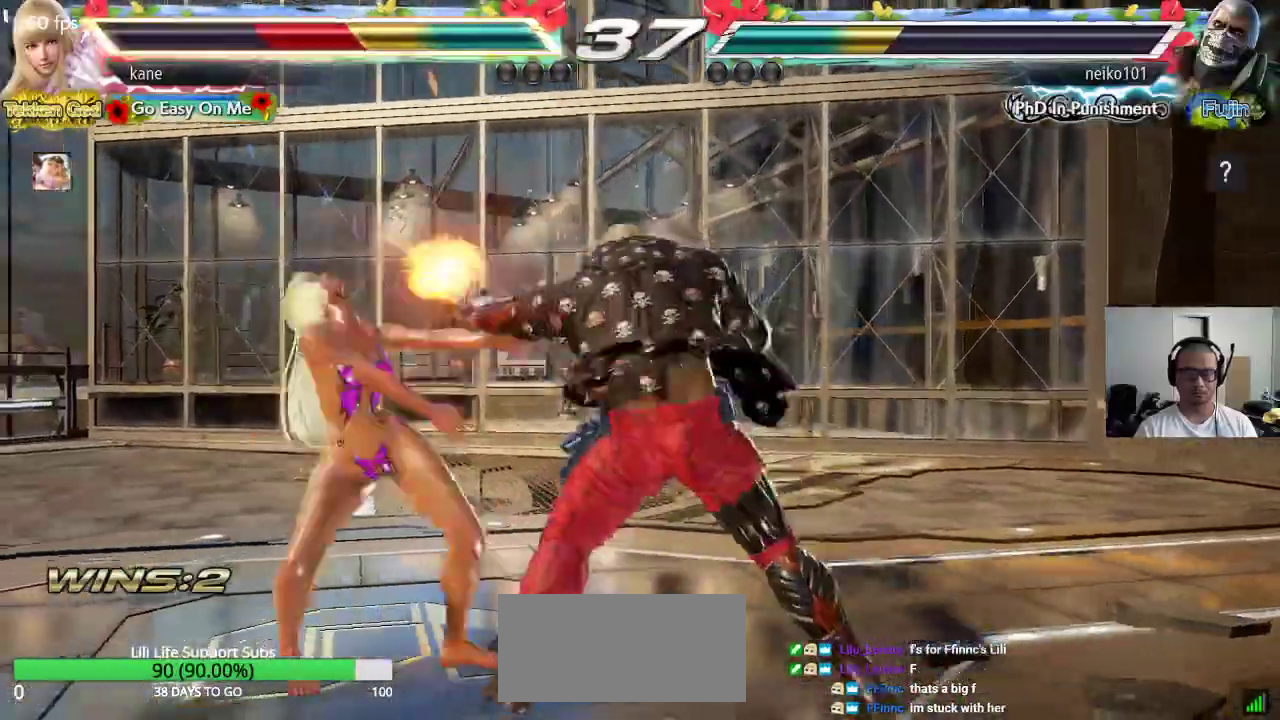
{"buttons": [], "left_stick": "center", "events": [[50, "TRIANGLE", "down"], [67, "SQUARE", "up"], [133, "TRIANGLE", "up"], [350, "SQUARE", "down"], [417, "SQUARE", "up"], [433, "TRIANGLE", "down"], [500, "TRIANGLE", "up"]]}
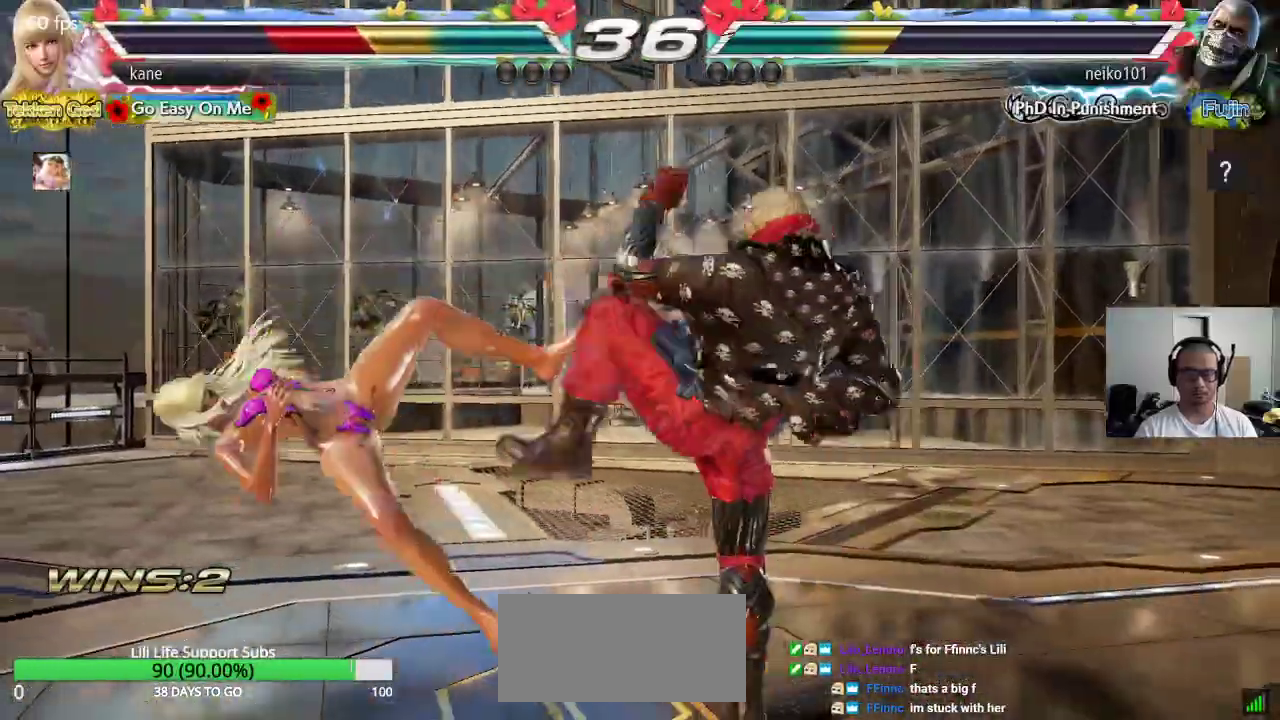
{"buttons": ["TRIANGLE"], "left_stick": "center", "events": [[33, "SQUARE", "down"], [100, "TRIANGLE", "down"], [117, "SQUARE", "up"], [200, "TRIANGLE", "up"], [250, "SQUARE", "down"], [300, "SQUARE", "up"], [300, "TRIANGLE", "down"], [383, "TRIANGLE", "up"], [417, "SQUARE", "down"], [483, "TRIANGLE", "down"], [500, "SQUARE", "up"]]}
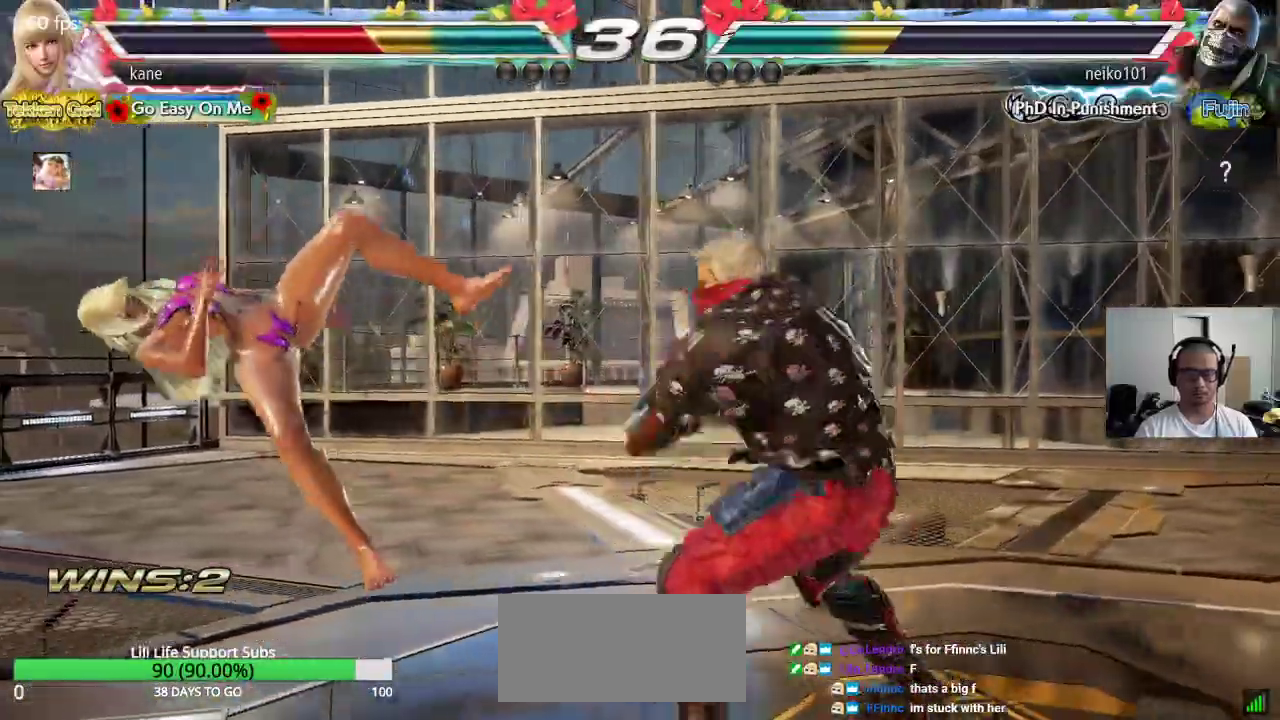
{"buttons": [], "left_stick": "center", "events": [[67, "TRIANGLE", "up"], [100, "SQUARE", "down"], [167, "TRIANGLE", "down"], [200, "SQUARE", "up"], [250, "TRIANGLE", "up"]]}
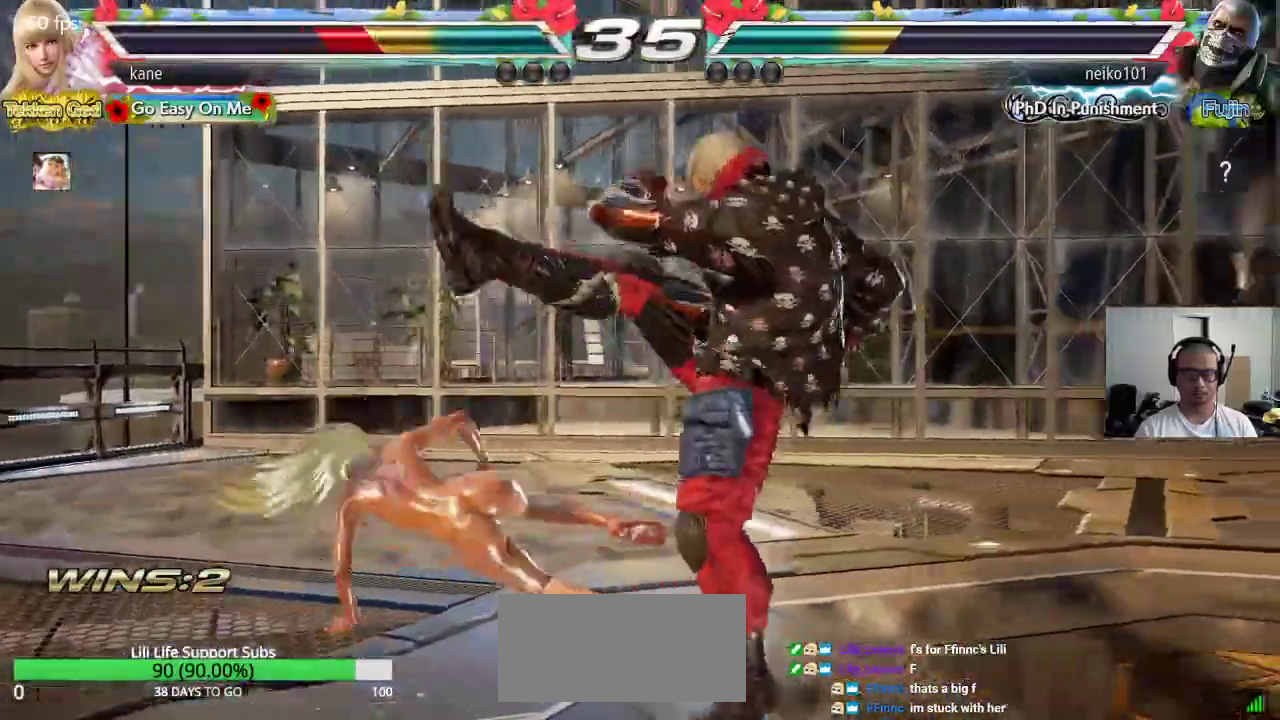
{"buttons": [], "left_stick": "center", "events": [[167, "CIRCLE", "down"], [217, "CIRCLE", "up"], [250, "CIRCLE", "down"], [383, "CIRCLE", "up"]]}
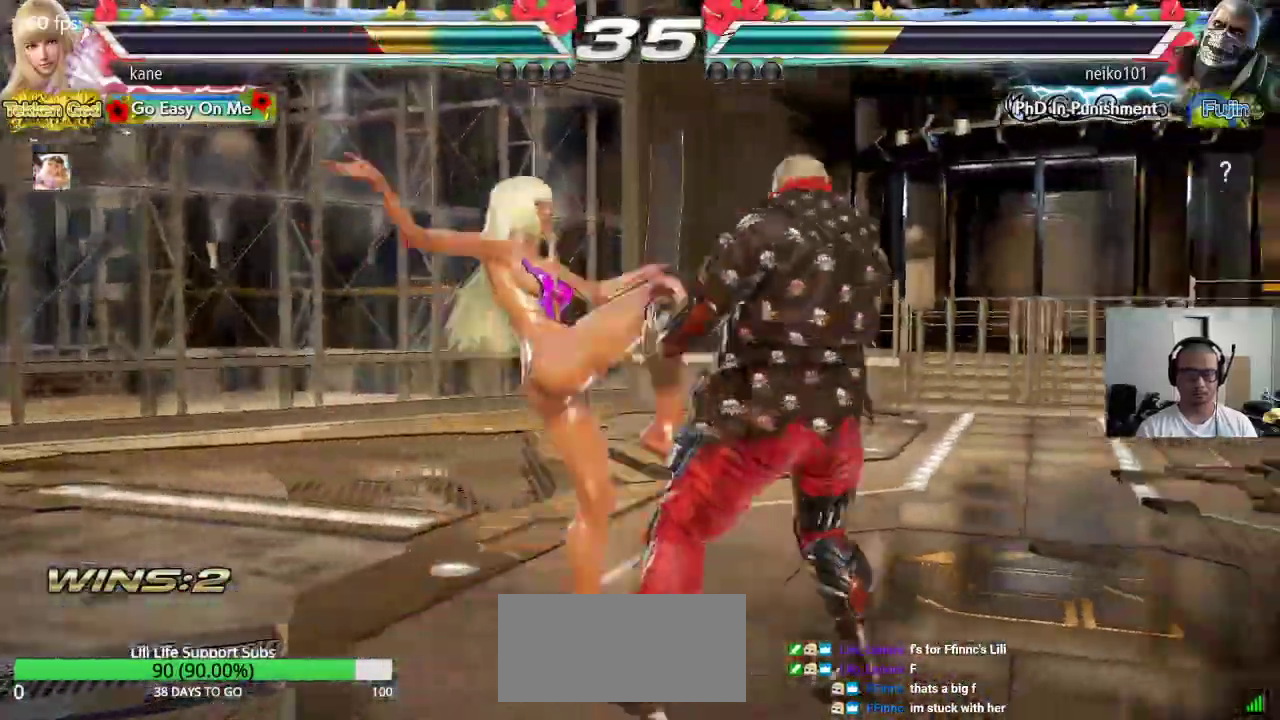
{"buttons": [], "left_stick": "center", "events": [[400, "left_stick", "right"], [467, "left_stick", "center"]]}
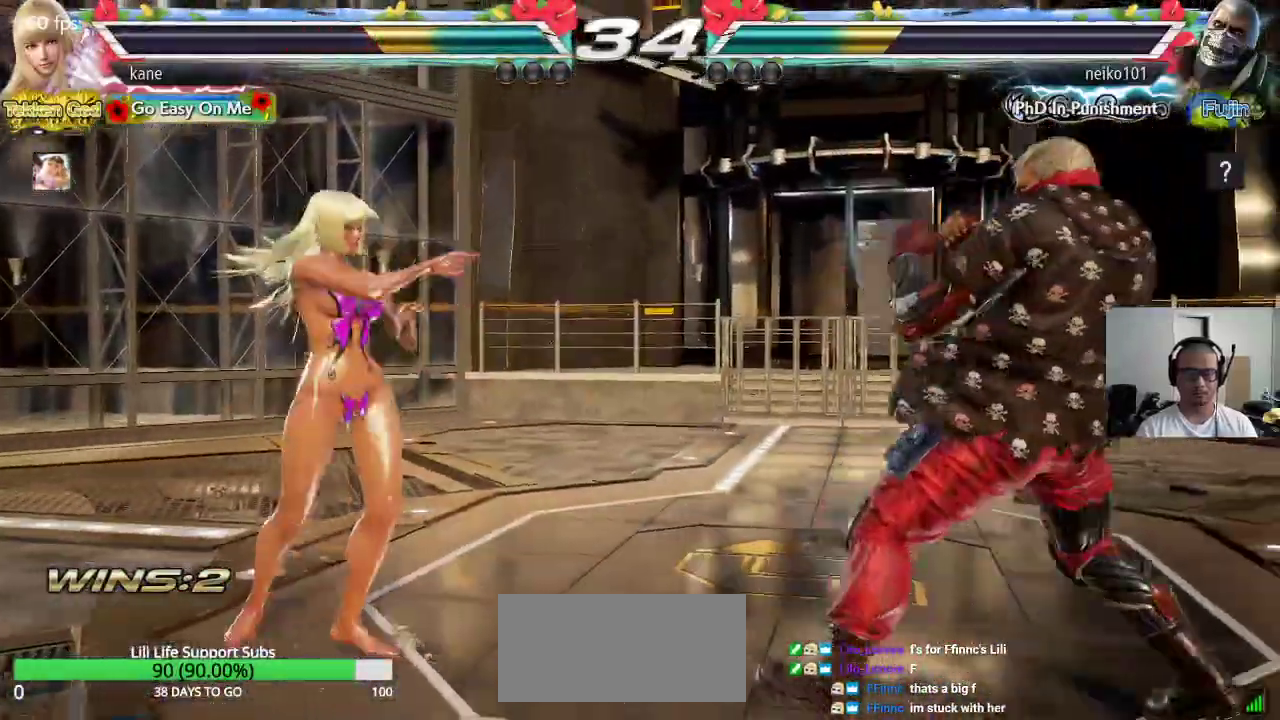
{"buttons": [], "left_stick": "center", "events": [[17, "left_stick", "right"], [217, "left_stick", "center"], [283, "left_stick", "left"], [367, "left_stick", "down-right"], [383, "CIRCLE", "down"], [383, "CROSS", "down"], [433, "CIRCLE", "up"], [433, "CROSS", "up"], [483, "left_stick", "center"]]}
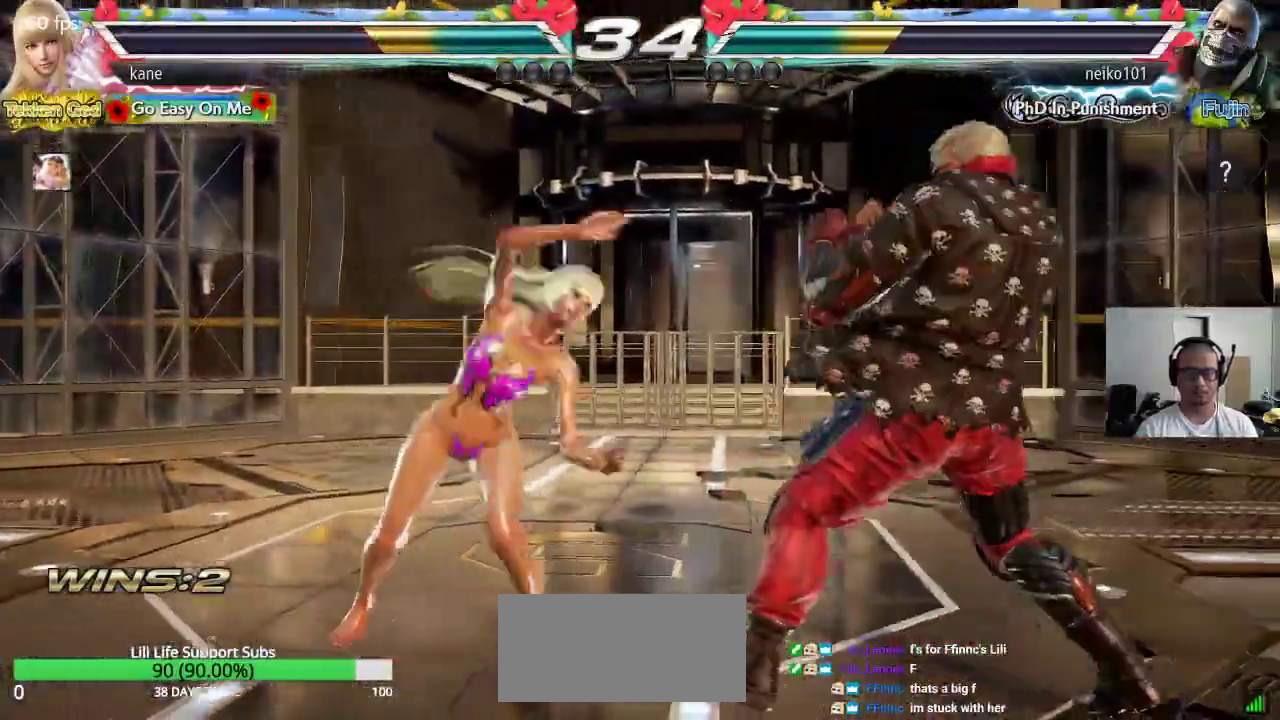
{"buttons": [], "left_stick": "center", "events": []}
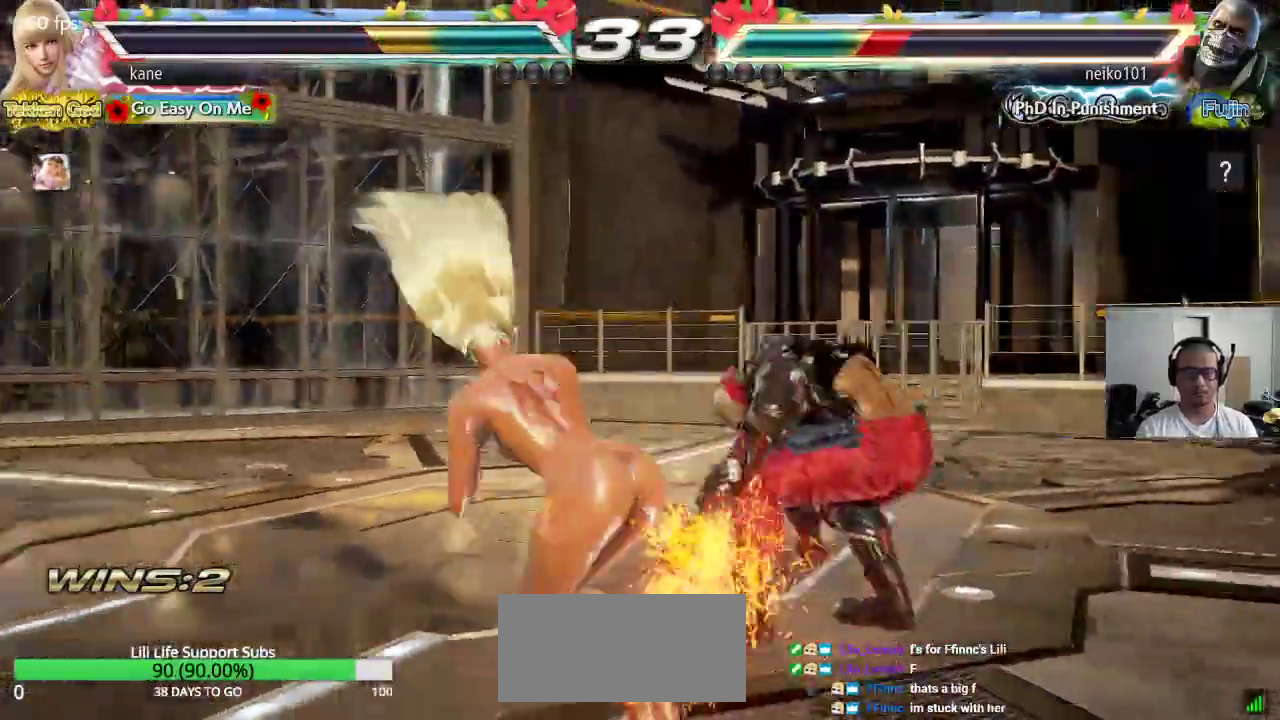
{"buttons": ["CIRCLE"], "left_stick": "right", "events": [[67, "left_stick", "left"], [317, "left_stick", "right"], [483, "CIRCLE", "down"]]}
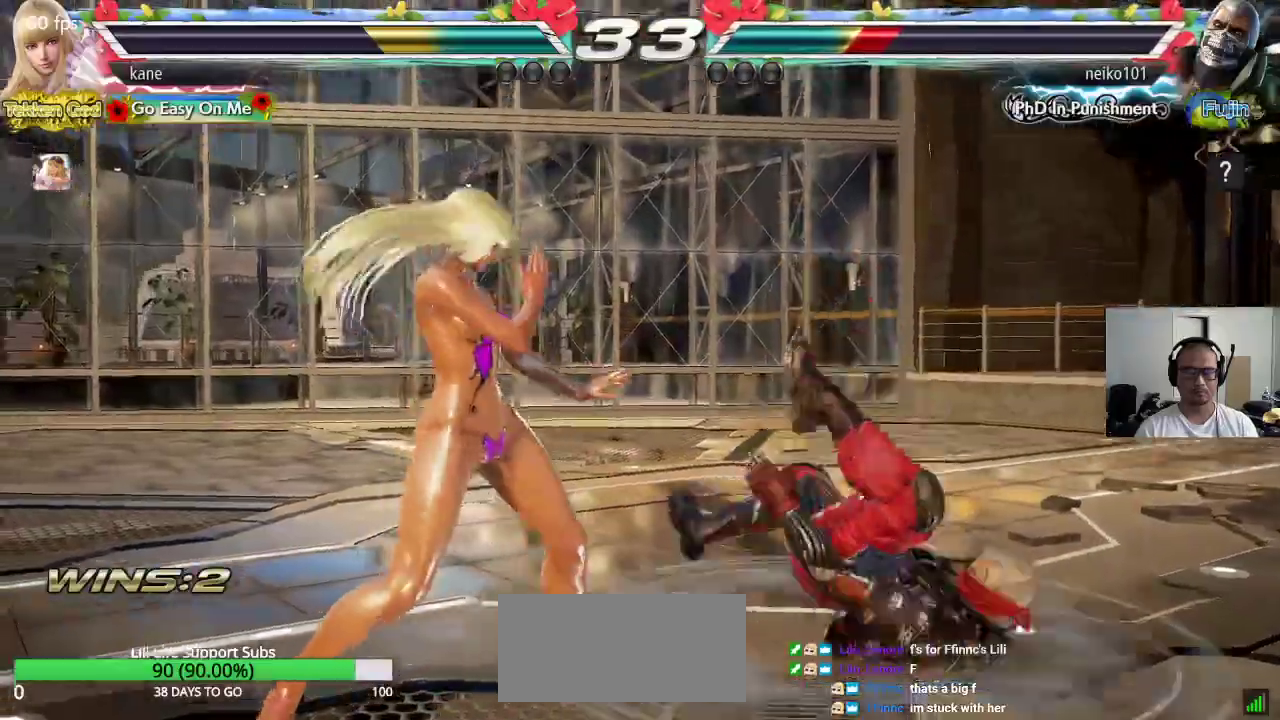
{"buttons": [], "left_stick": "center", "events": [[33, "SQUARE", "down"], [100, "CIRCLE", "up"], [250, "left_stick", "center"], [500, "SQUARE", "up"]]}
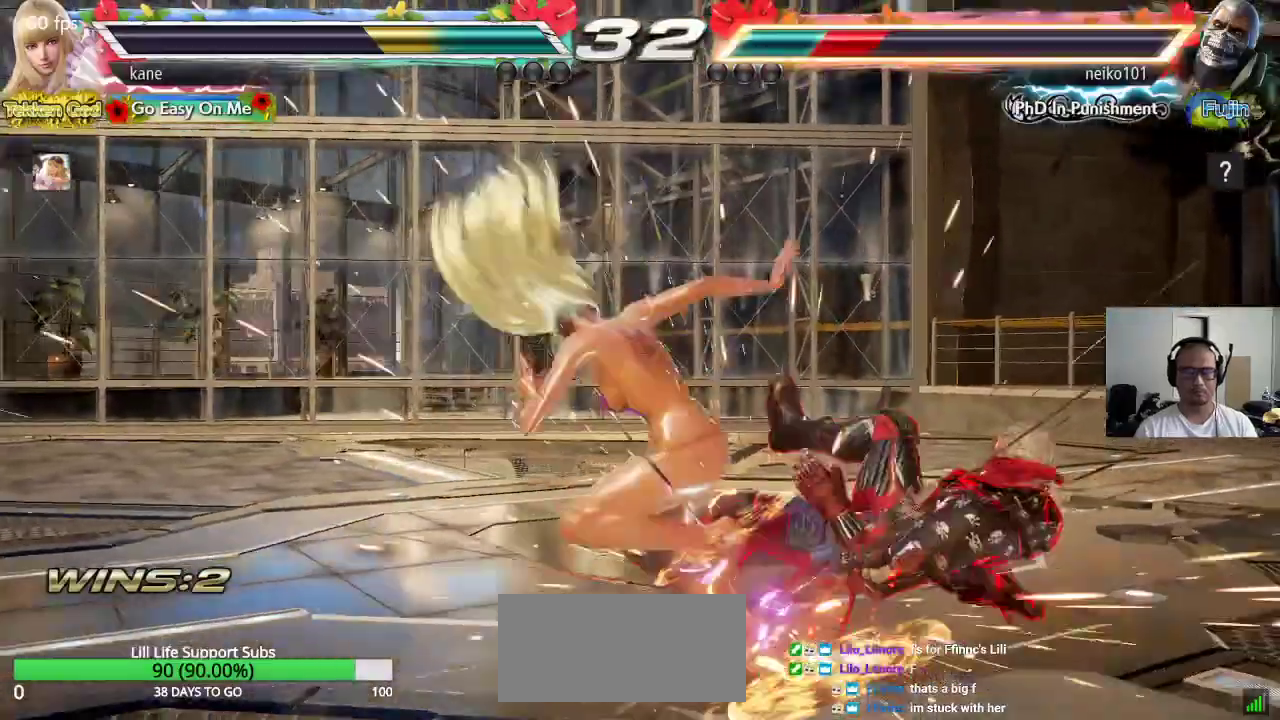
{"buttons": [], "left_stick": "right", "events": [[283, "left_stick", "right"], [350, "left_stick", "center"], [400, "left_stick", "right"]]}
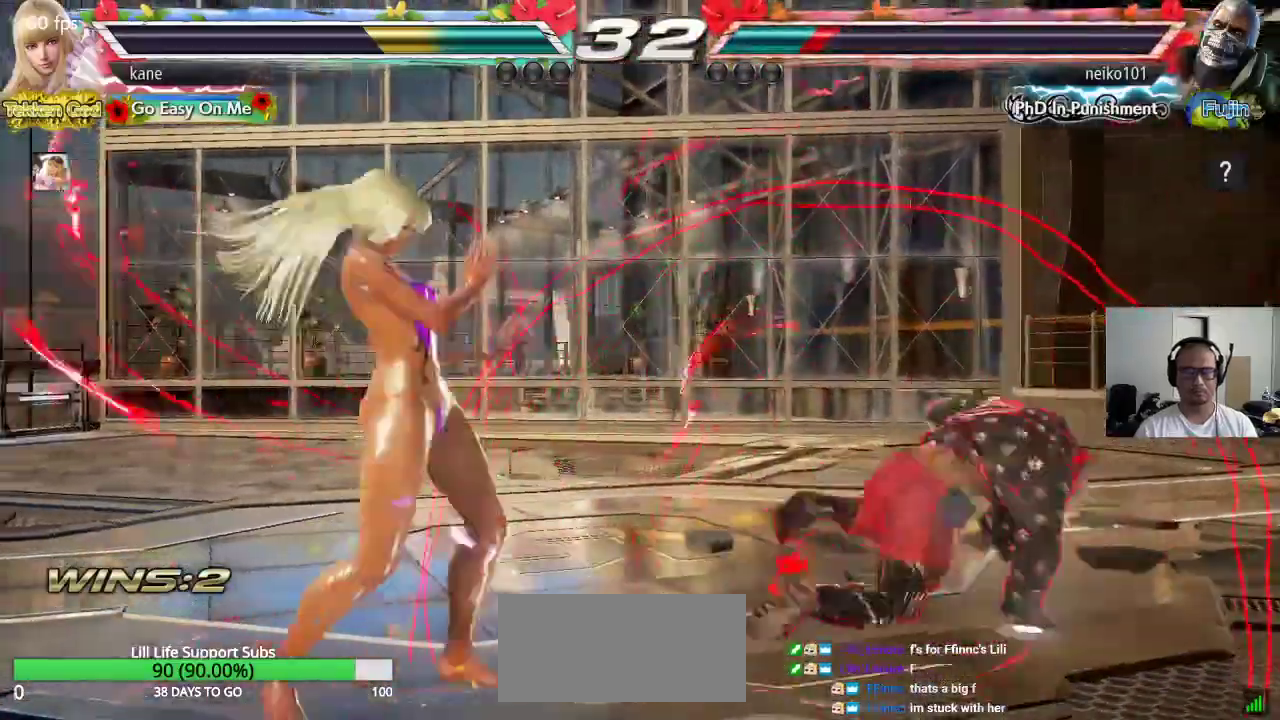
{"buttons": [], "left_stick": "center", "events": [[17, "left_stick", "center"], [83, "left_stick", "left"], [133, "left_stick", "center"]]}
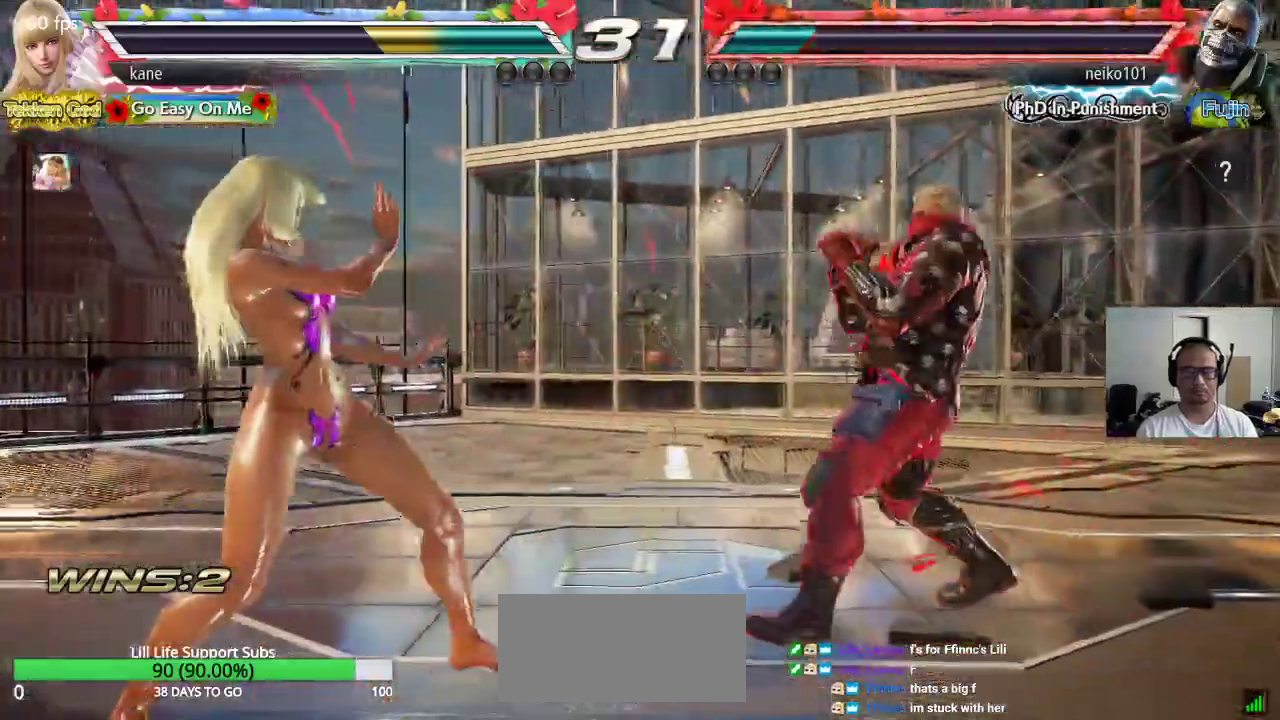
{"buttons": [], "left_stick": "center", "events": [[50, "left_stick", "down-right"], [83, "CROSS", "down"], [167, "CROSS", "up"], [233, "left_stick", "center"]]}
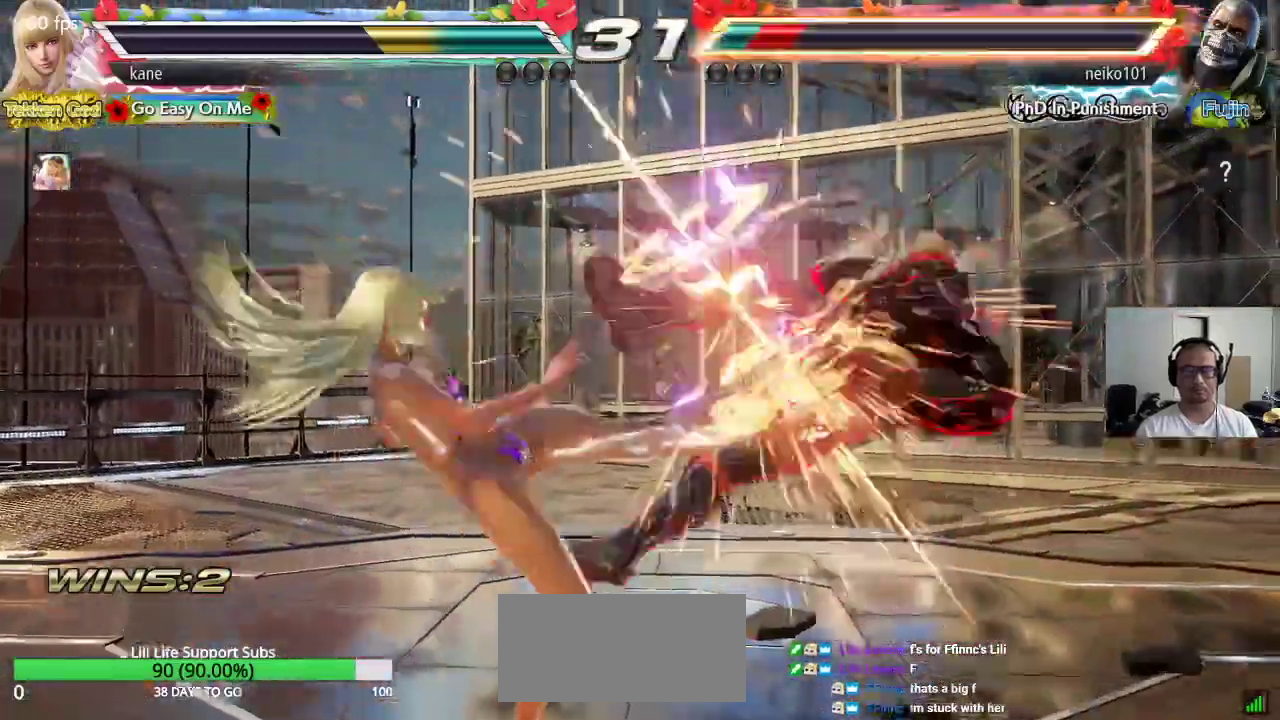
{"buttons": [], "left_stick": "down-right", "events": [[383, "left_stick", "down-right"], [417, "CIRCLE", "down"], [417, "CROSS", "down"], [483, "CROSS", "up"], [500, "CIRCLE", "up"]]}
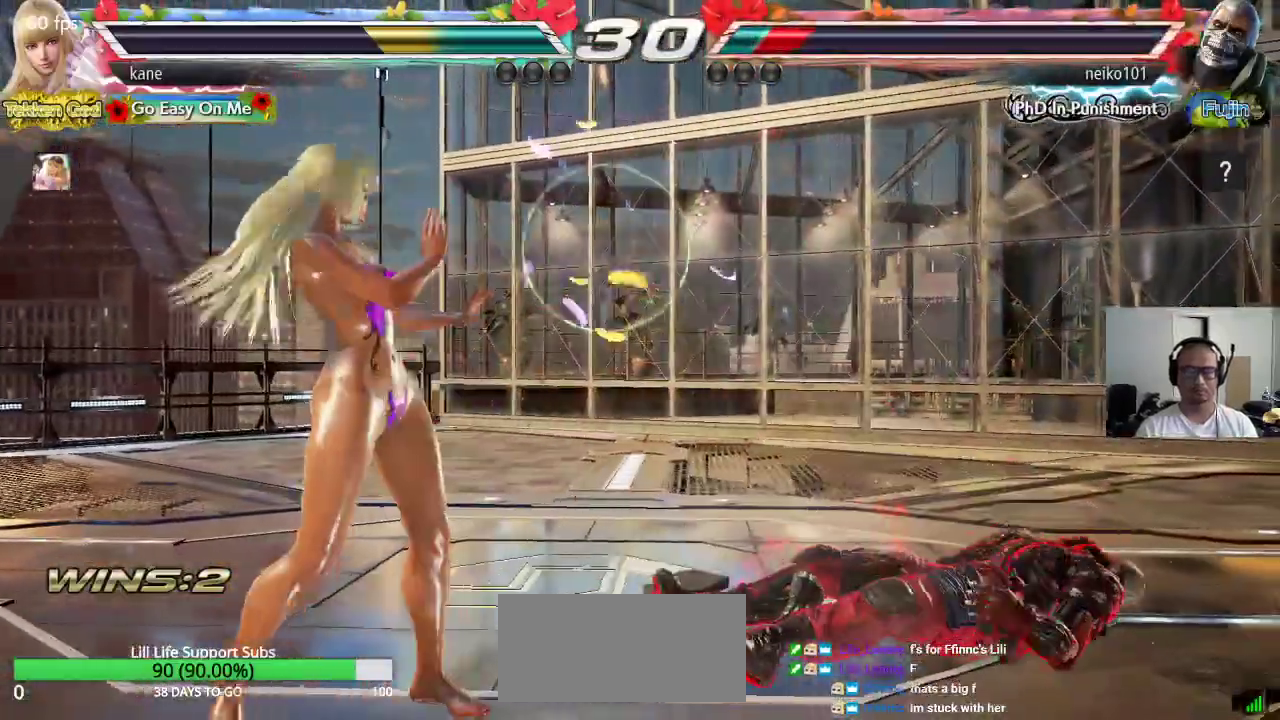
{"buttons": [], "left_stick": "center", "events": [[67, "left_stick", "center"]]}
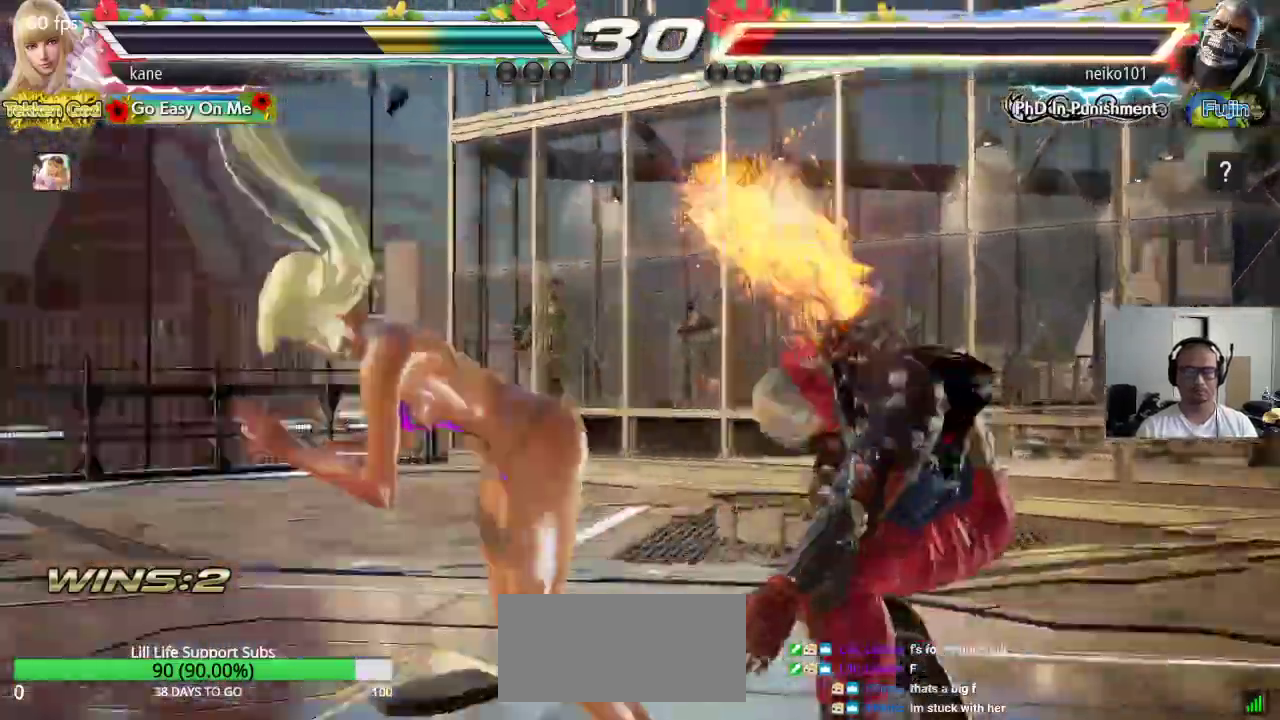
{"buttons": [], "left_stick": "center", "events": [[150, "SQUARE", "down"], [233, "TRIANGLE", "down"], [333, "SQUARE", "up"], [383, "TRIANGLE", "up"]]}
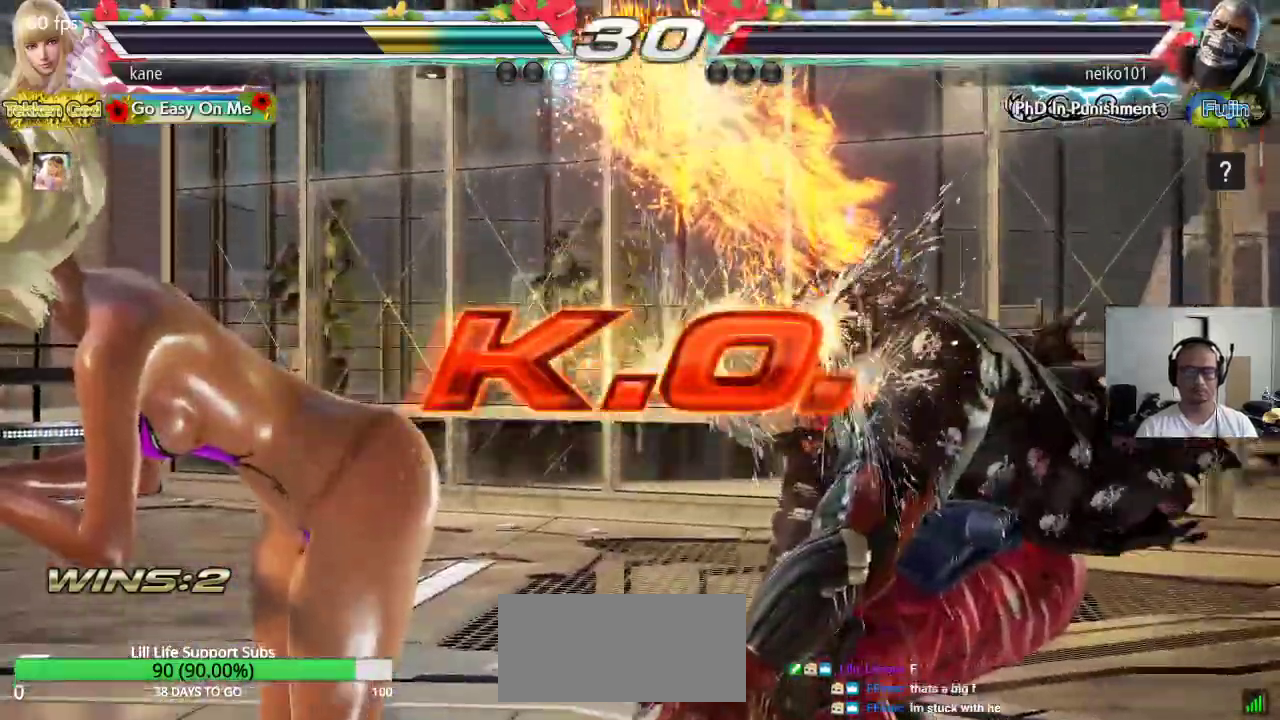
{"buttons": [], "left_stick": "center", "events": []}
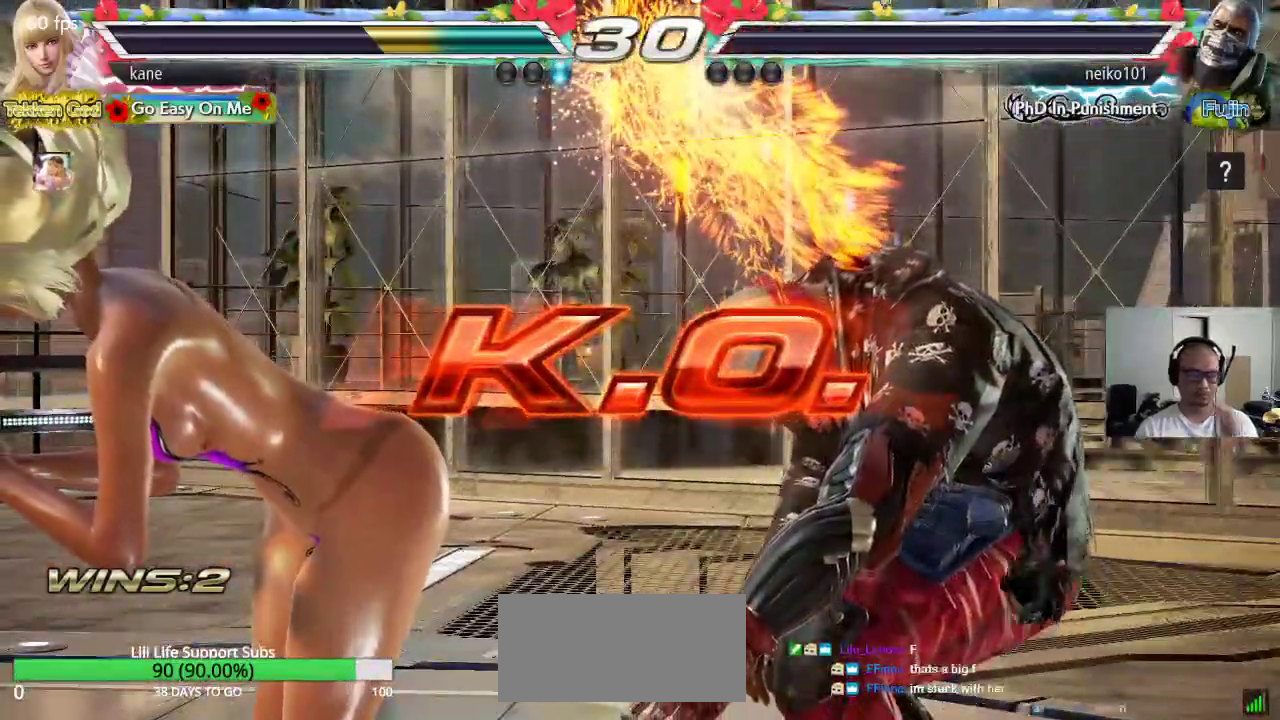
{"buttons": [], "left_stick": "center", "events": []}
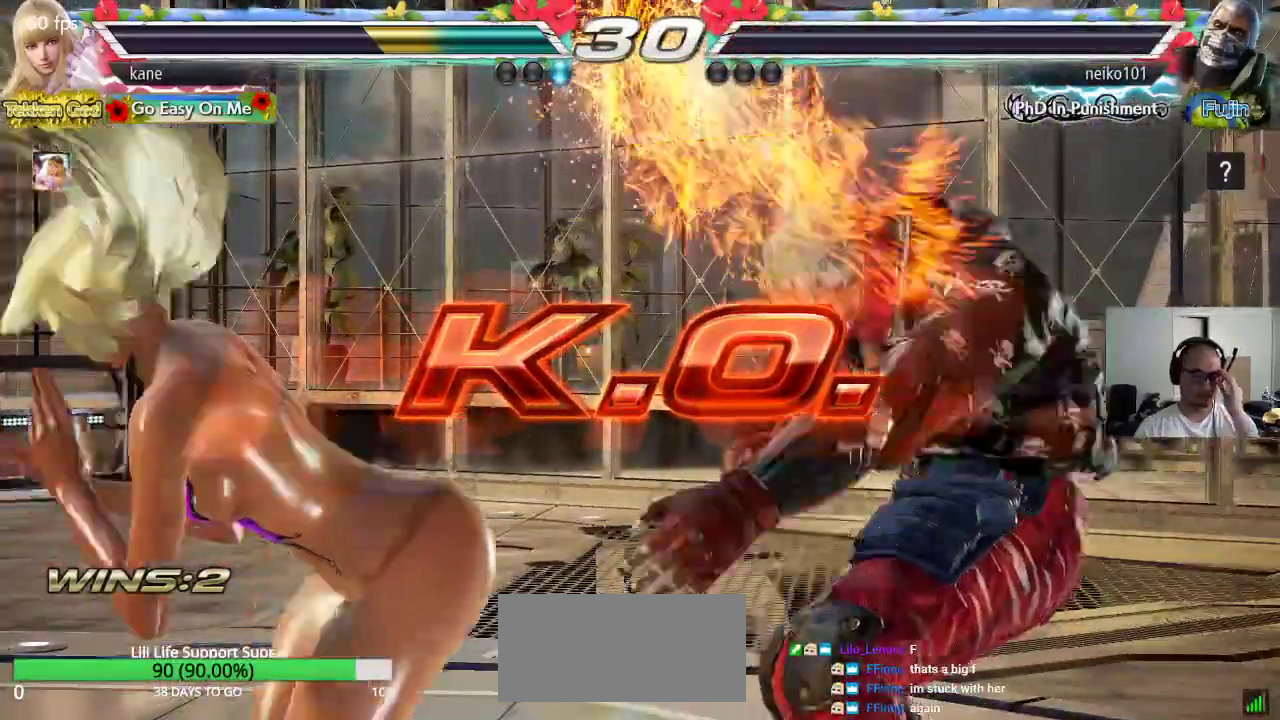
{"buttons": [], "left_stick": "center", "events": []}
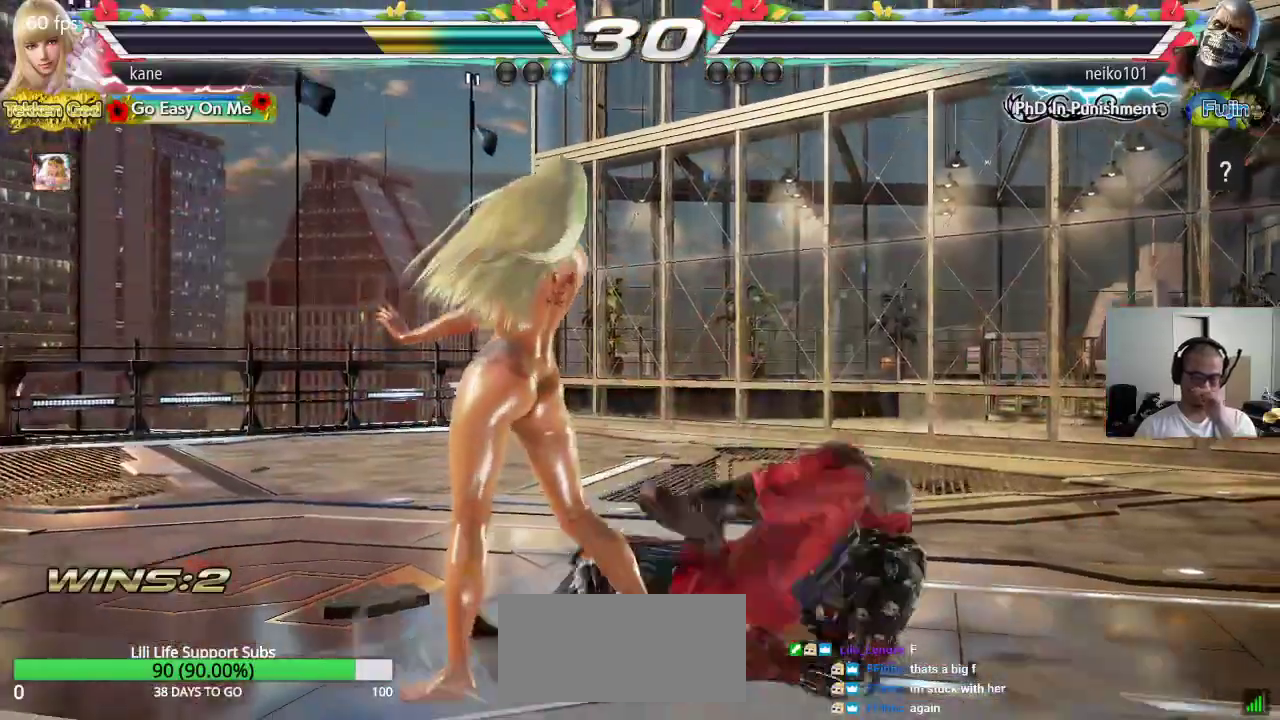
{"buttons": [], "left_stick": "center", "events": []}